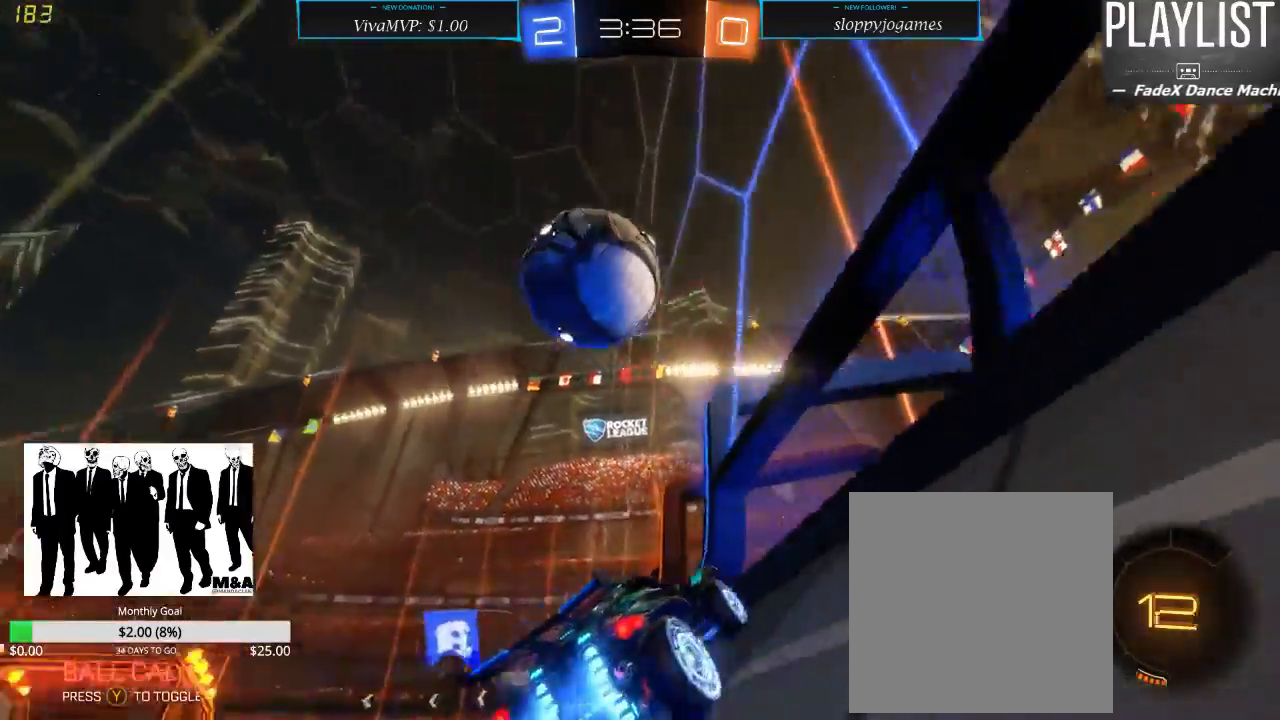
Gameplay with a controller (Xbox layout); each line is a JSON object with the inputs held at the frame after it (dt_ms = milliseconds from this image to that frame). "events" lists button and stick changes between this image and that frame as [ms after this image, input, new state], when the widget could be followed in between. Not read: L3 R3.
{"dt_ms": 500, "buttons": ["A", "R1", "R2"], "left_stick": "left", "right_stick": "center", "events": [[250, "left_stick", "left"], [383, "A", "down"]]}
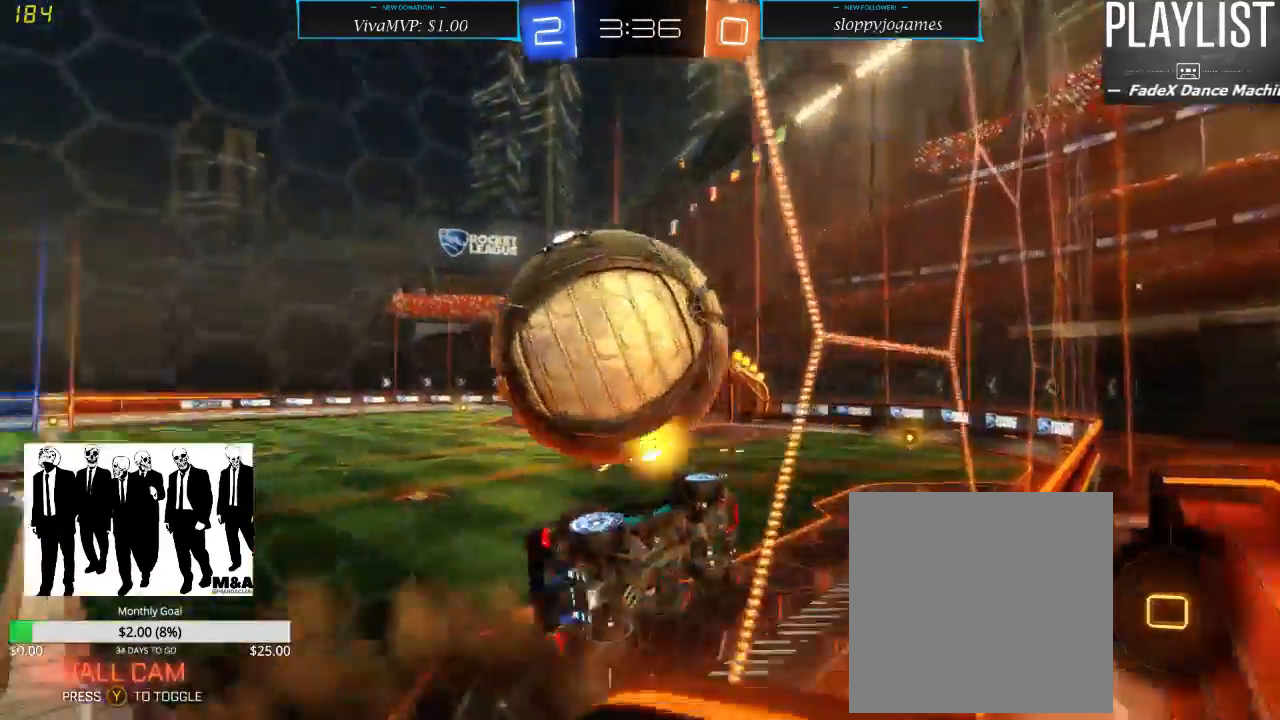
{"dt_ms": 500, "buttons": [], "left_stick": "down-right", "right_stick": "center", "events": [[17, "A", "up"], [67, "A", "down"], [167, "A", "up"], [250, "R1", "up"], [333, "left_stick", "center"], [433, "R2", "up"], [467, "left_stick", "down-right"]]}
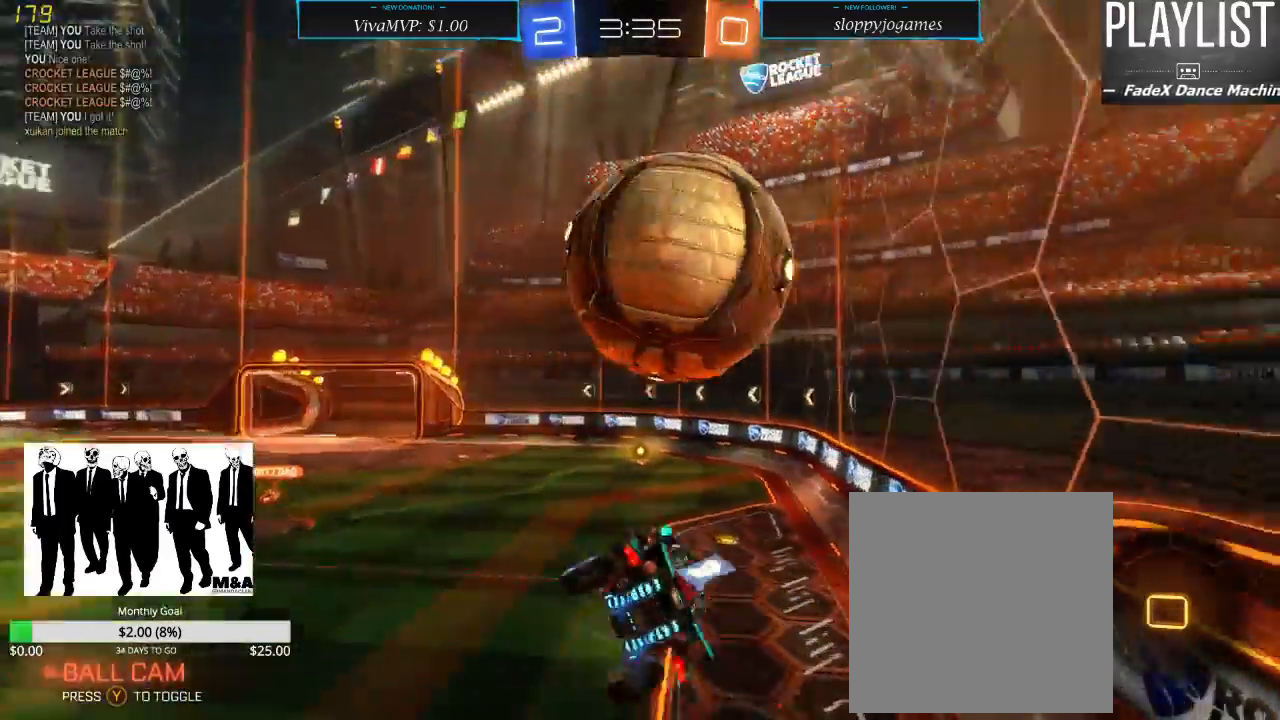
{"dt_ms": 500, "buttons": ["R2"], "left_stick": "down-right", "right_stick": "center", "events": [[17, "R2", "down"], [100, "L1", "down"], [467, "L1", "up"]]}
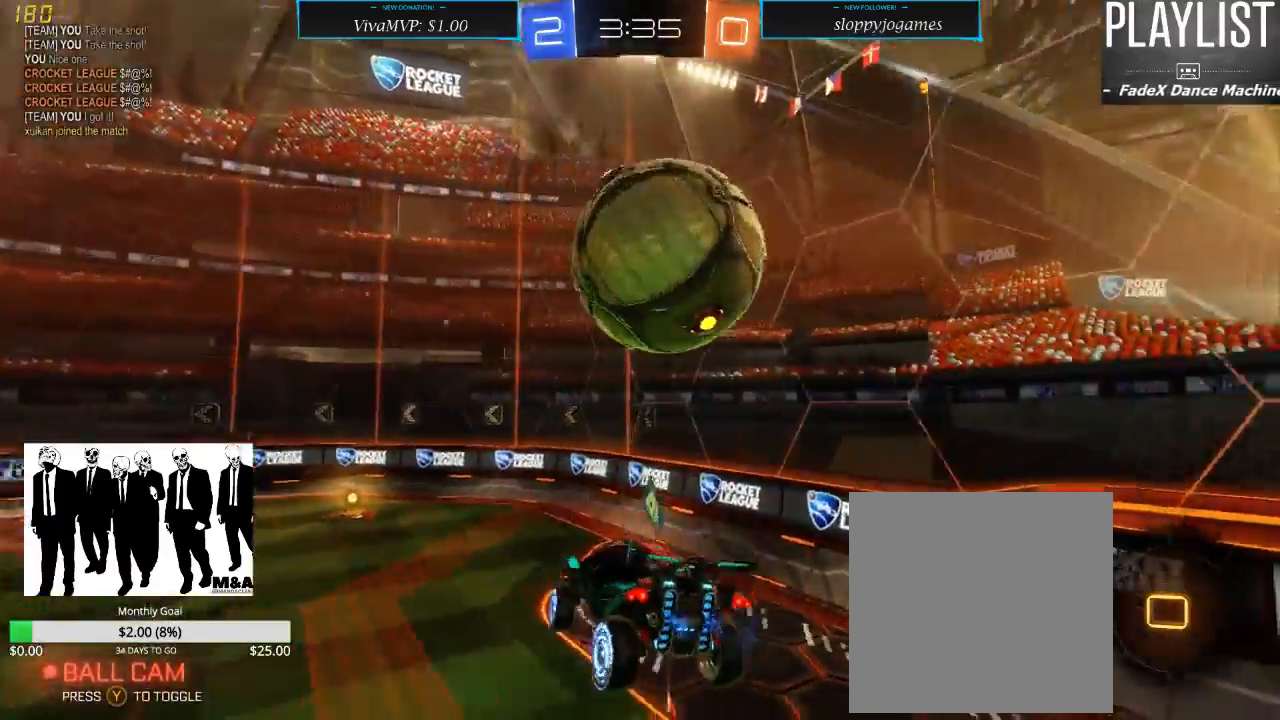
{"dt_ms": 500, "buttons": ["R2"], "left_stick": "center", "right_stick": "center", "events": [[67, "left_stick", "down-left"], [133, "left_stick", "center"]]}
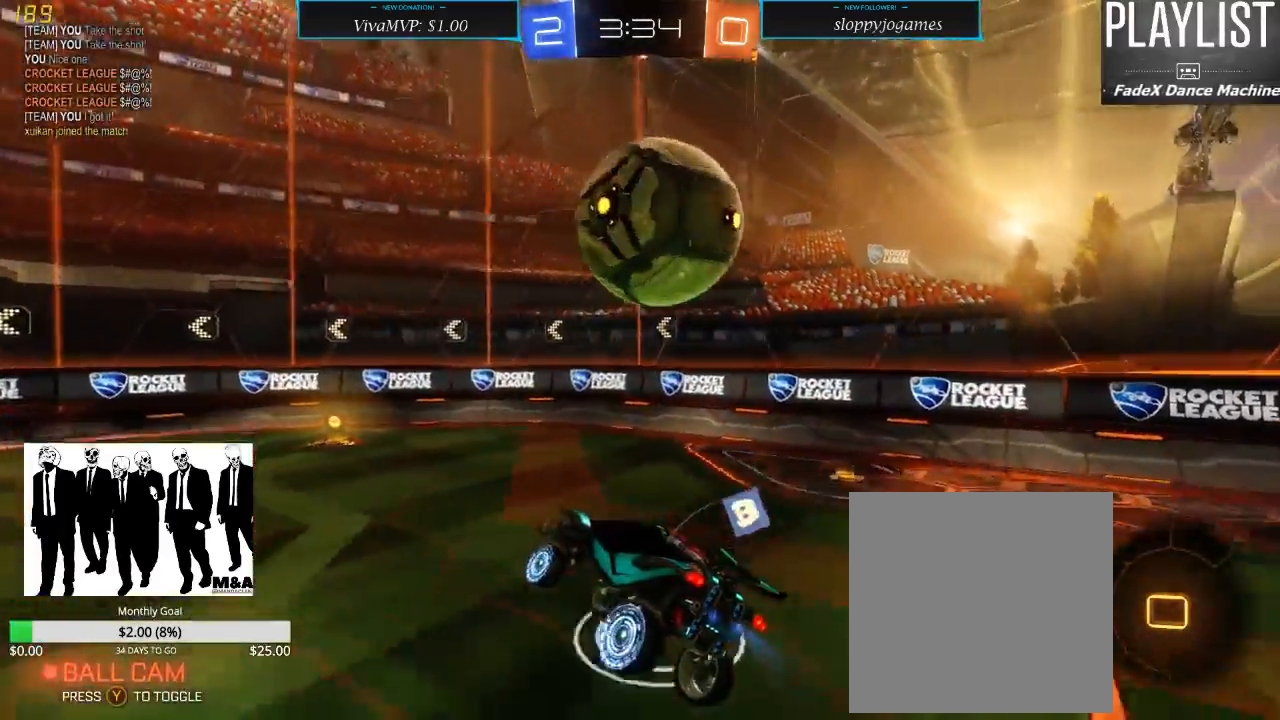
{"dt_ms": 500, "buttons": ["R2"], "left_stick": "up-right", "right_stick": "center", "events": [[100, "left_stick", "up-right"], [317, "A", "down"], [350, "A", "up"], [433, "A", "down"], [500, "A", "up"]]}
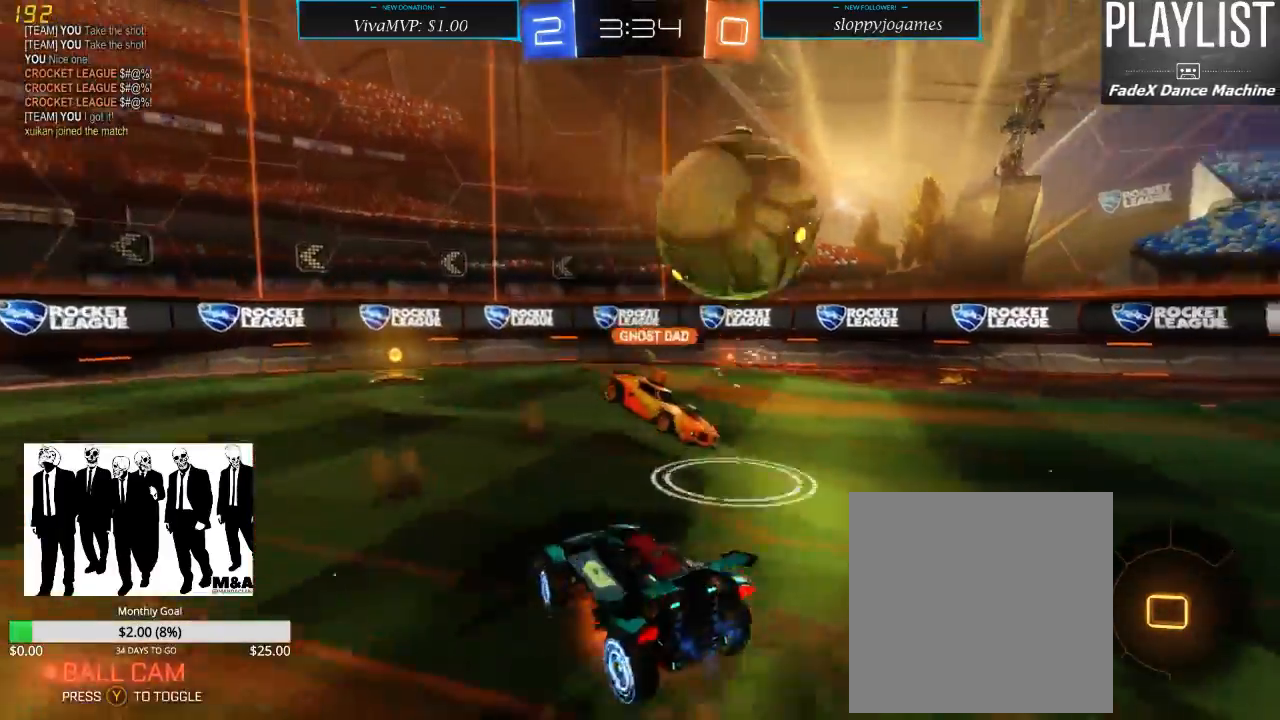
{"dt_ms": 500, "buttons": ["Y", "R2"], "left_stick": "center", "right_stick": "center", "events": [[33, "A", "down"], [100, "A", "up"], [267, "left_stick", "center"], [417, "Y", "down"]]}
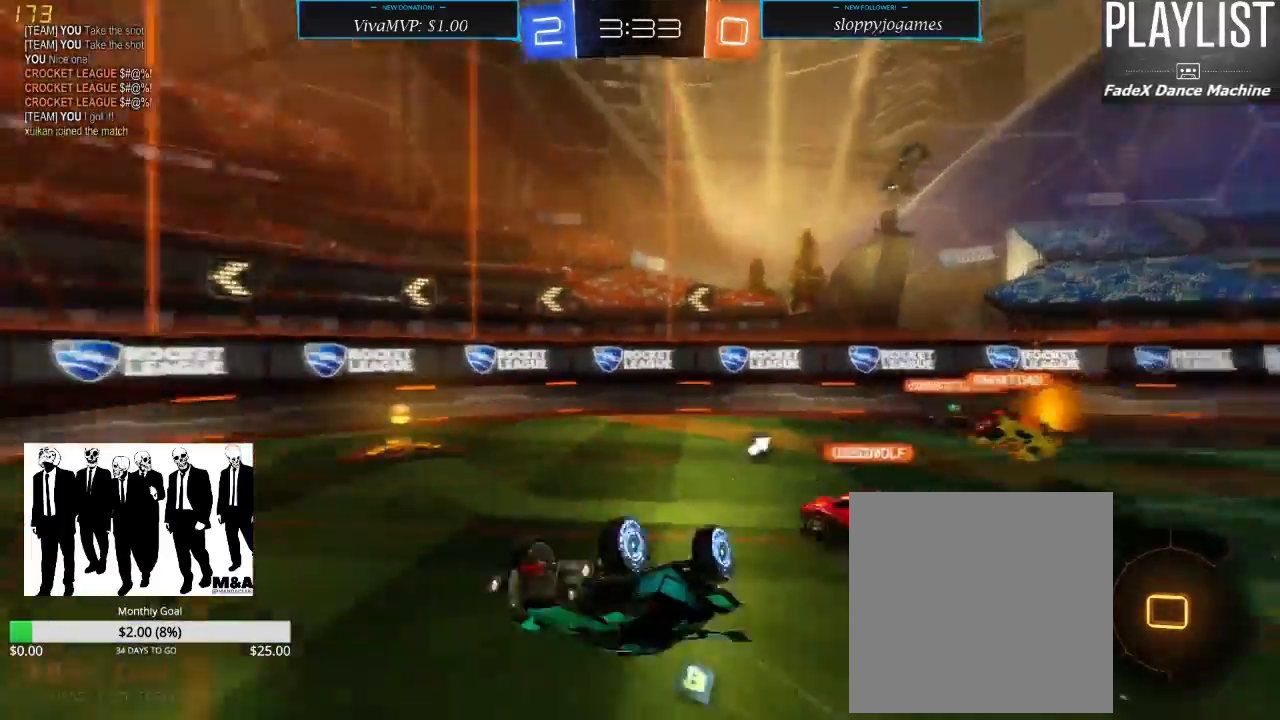
{"dt_ms": 500, "buttons": ["R2"], "left_stick": "right", "right_stick": "center", "events": [[17, "Y", "up"], [433, "left_stick", "right"]]}
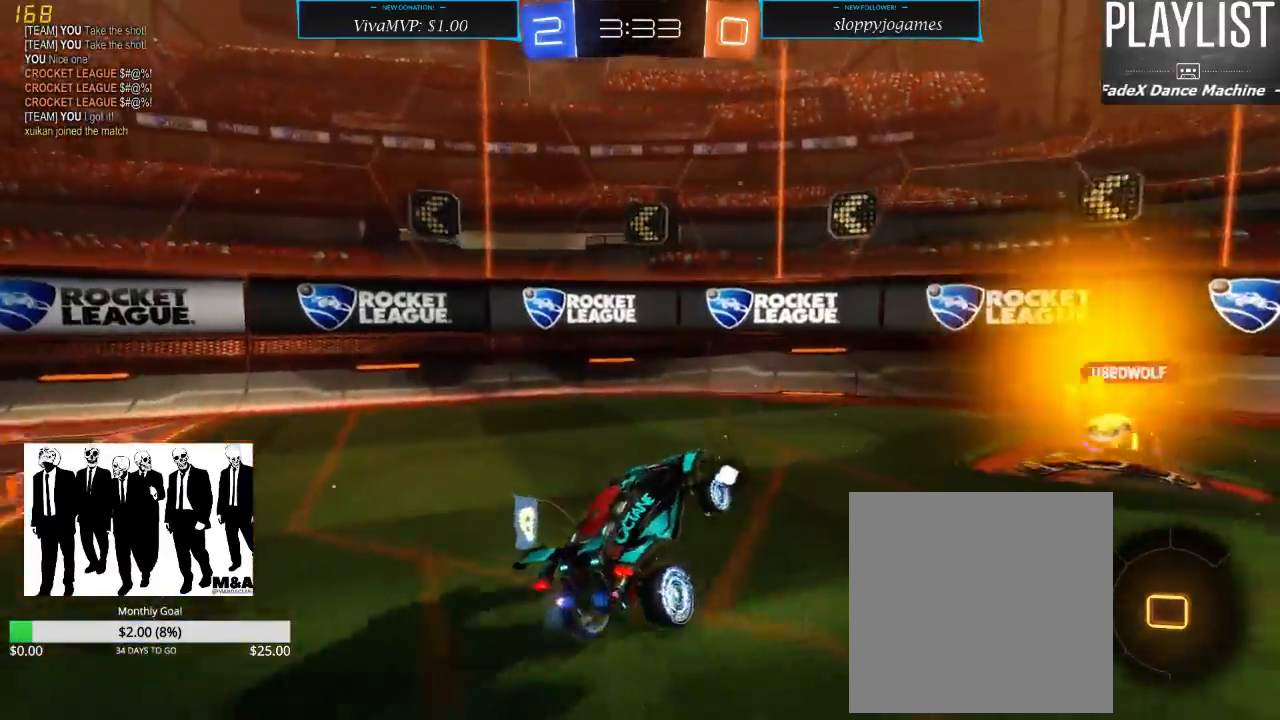
{"dt_ms": 500, "buttons": ["R2"], "left_stick": "right", "right_stick": "center"}
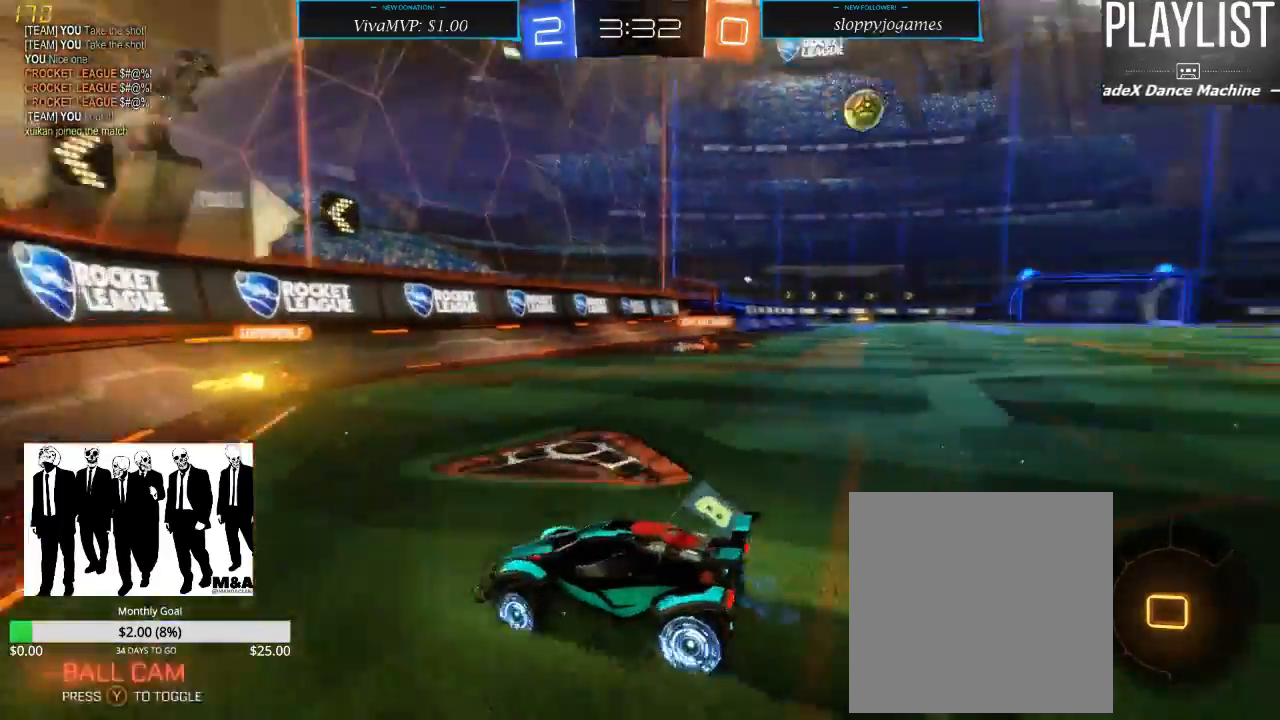
{"dt_ms": 500, "buttons": ["R2"], "left_stick": "right", "right_stick": "center", "events": []}
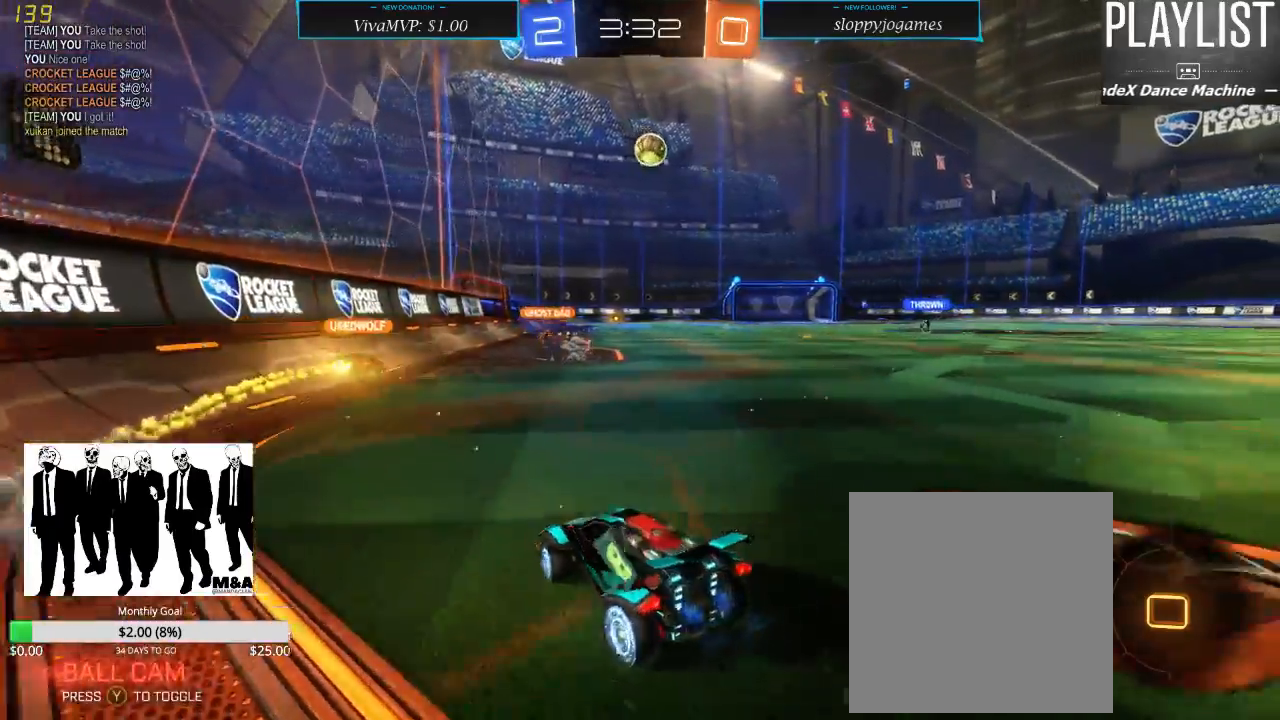
{"dt_ms": 500, "buttons": ["R2"], "left_stick": "right", "right_stick": "center", "events": []}
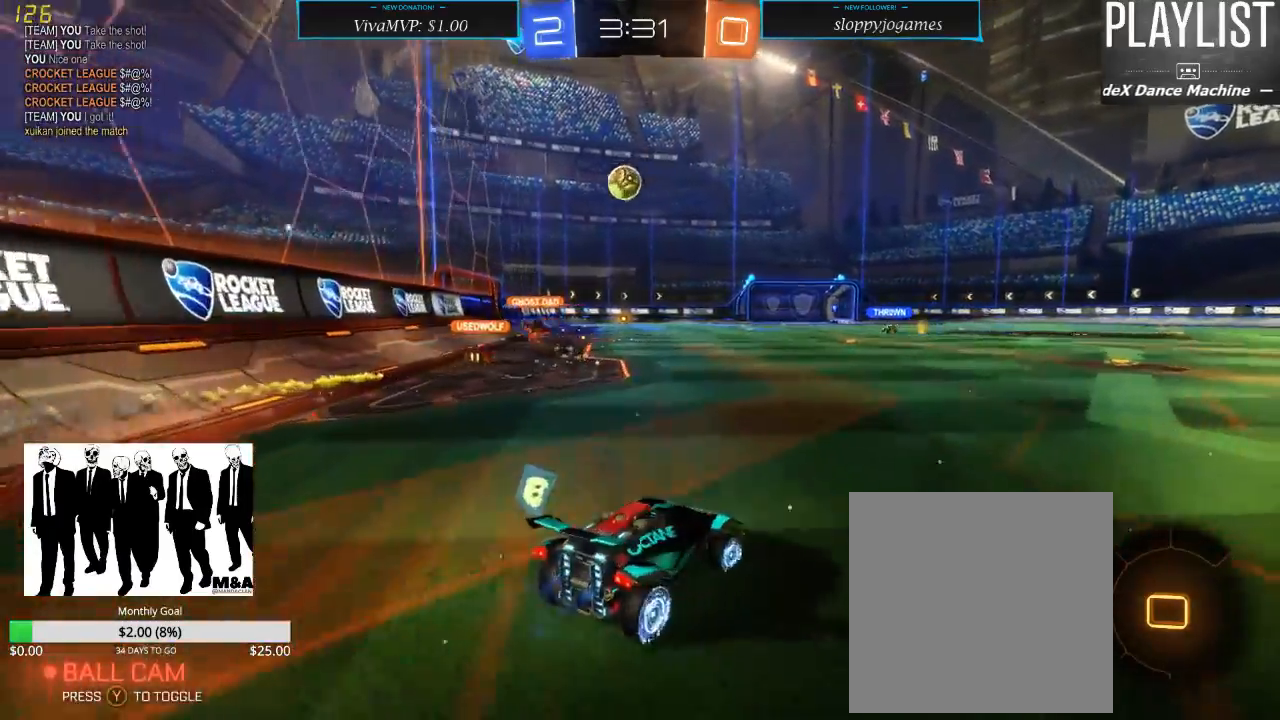
{"dt_ms": 1000, "buttons": ["R2"], "left_stick": "center", "right_stick": "center", "events": [[33, "left_stick", "up"], [117, "A", "down"], [200, "A", "up"], [283, "A", "down"], [350, "A", "up"], [483, "left_stick", "center"], [533, "Y", "down"], [617, "Y", "up"], [833, "left_stick", "right"], [983, "left_stick", "center"]]}
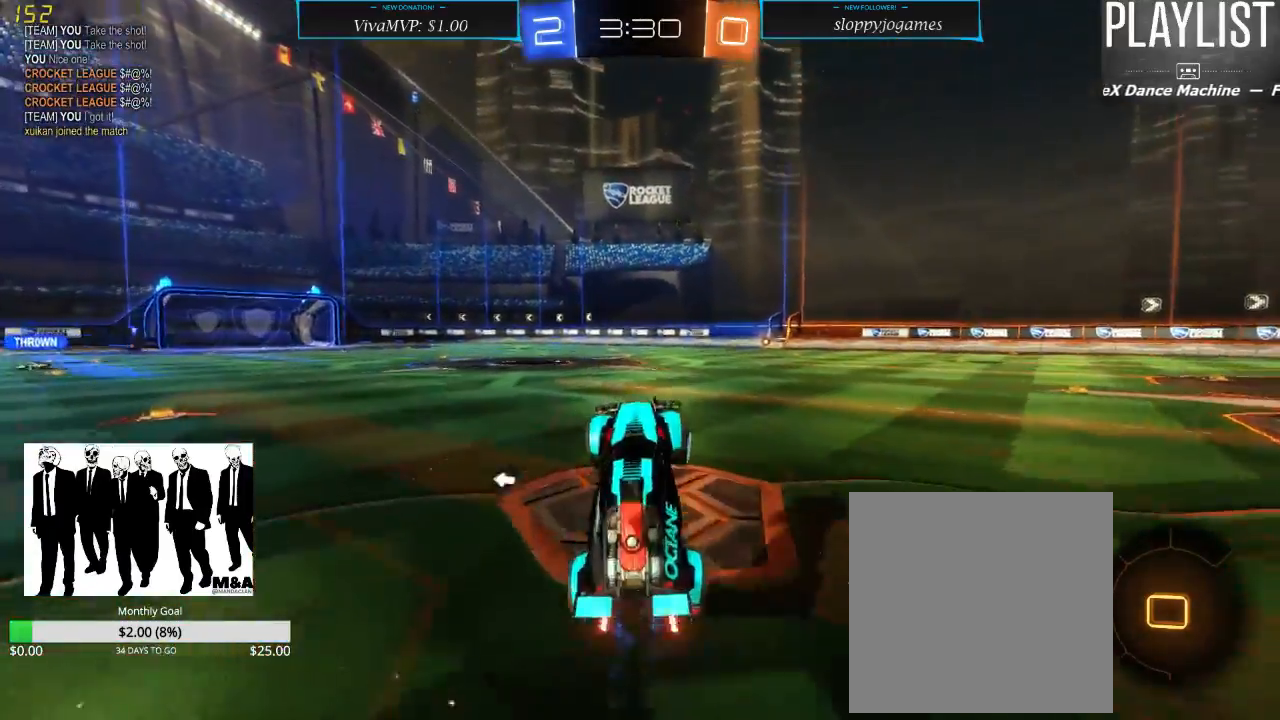
{"dt_ms": 500, "buttons": ["R2"], "left_stick": "left", "right_stick": "center", "events": [[333, "left_stick", "left"]]}
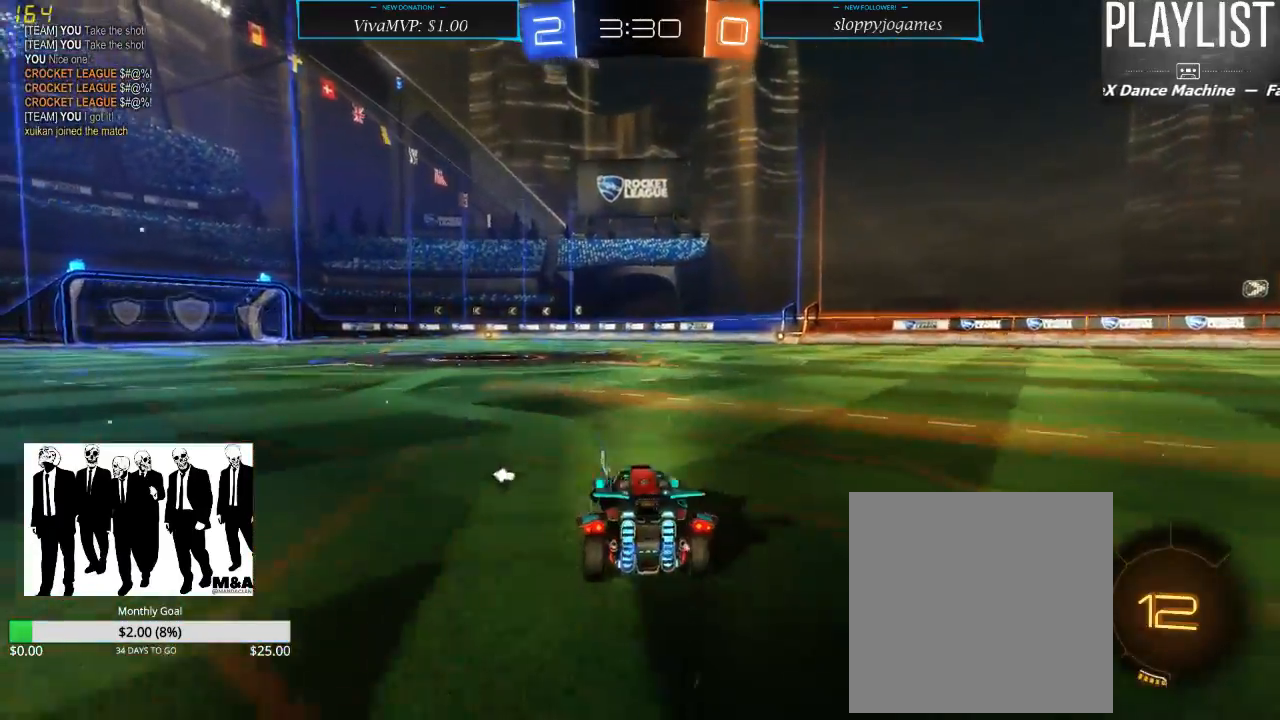
{"dt_ms": 500, "buttons": ["A", "R2"], "left_stick": "up", "right_stick": "center", "events": [[267, "left_stick", "up"], [333, "A", "down"], [417, "A", "up"], [450, "A", "down"]]}
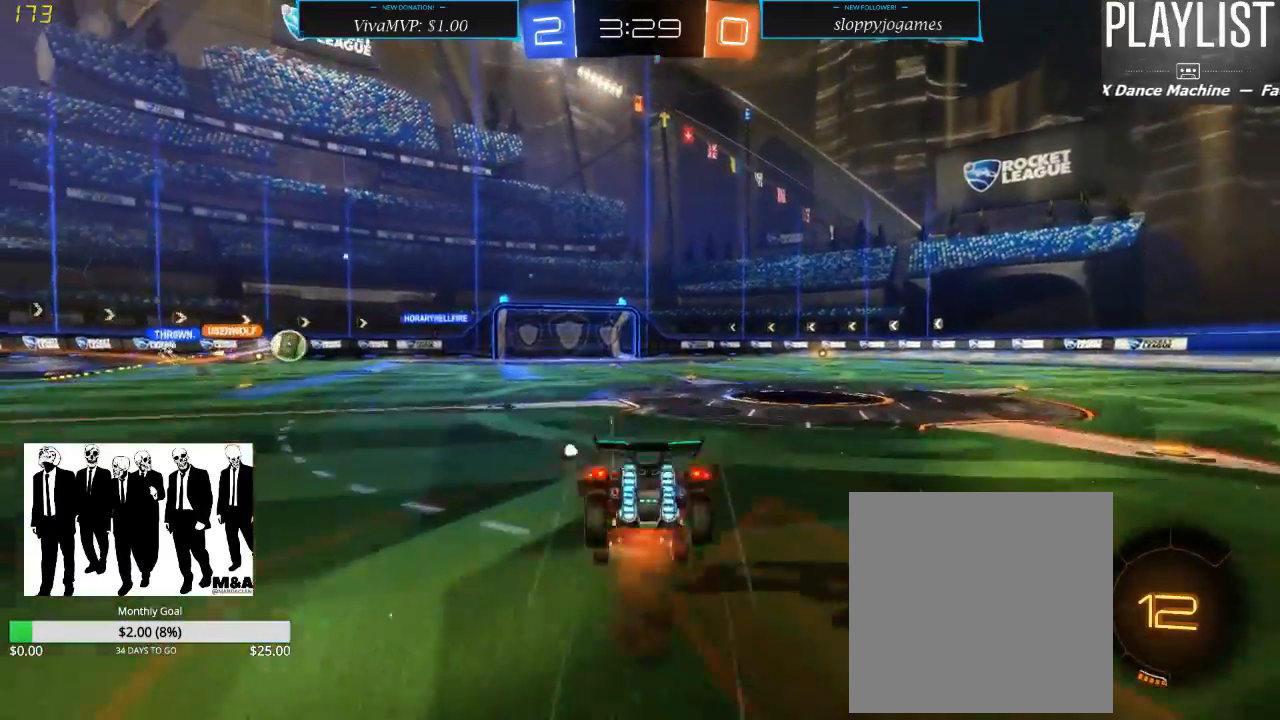
{"dt_ms": 500, "buttons": ["R2"], "left_stick": "center", "right_stick": "center", "events": [[17, "A", "up"], [183, "left_stick", "center"]]}
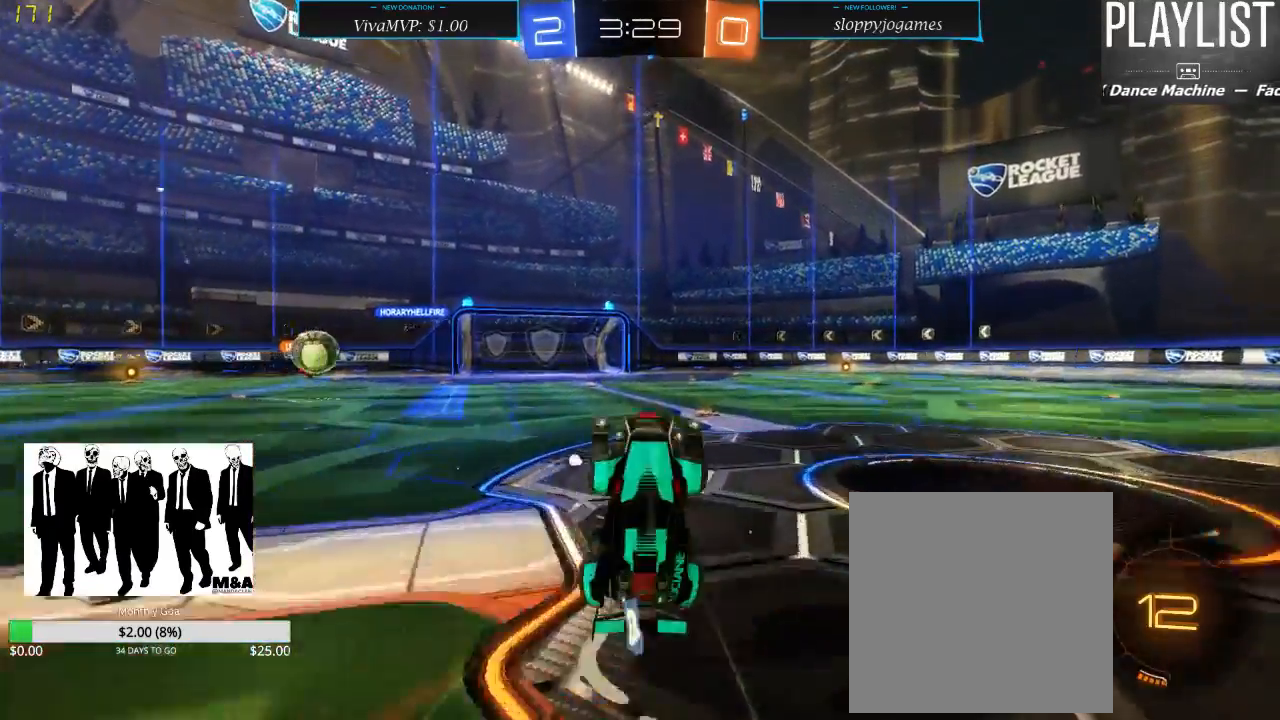
{"dt_ms": 500, "buttons": ["R2"], "left_stick": "center", "right_stick": "center", "events": []}
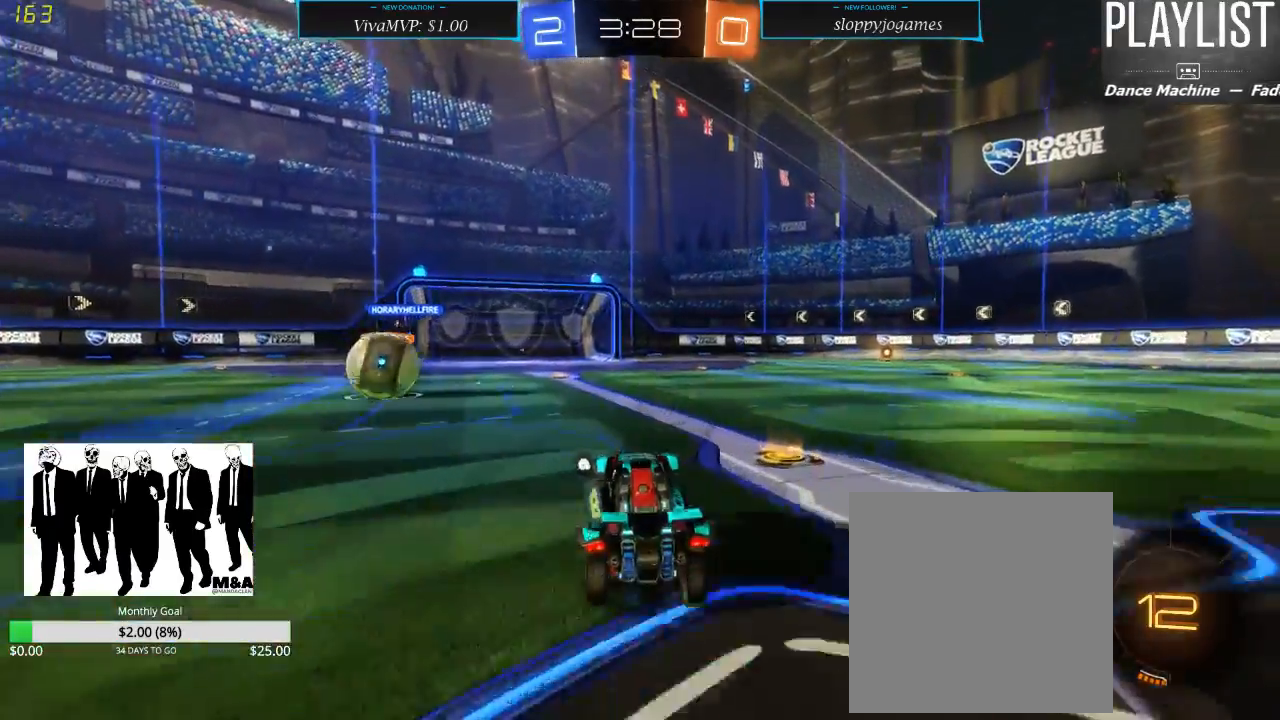
{"dt_ms": 500, "buttons": ["R2"], "left_stick": "right", "right_stick": "center", "events": [[67, "left_stick", "left"], [167, "left_stick", "down-left"], [283, "left_stick", "center"], [400, "left_stick", "right"]]}
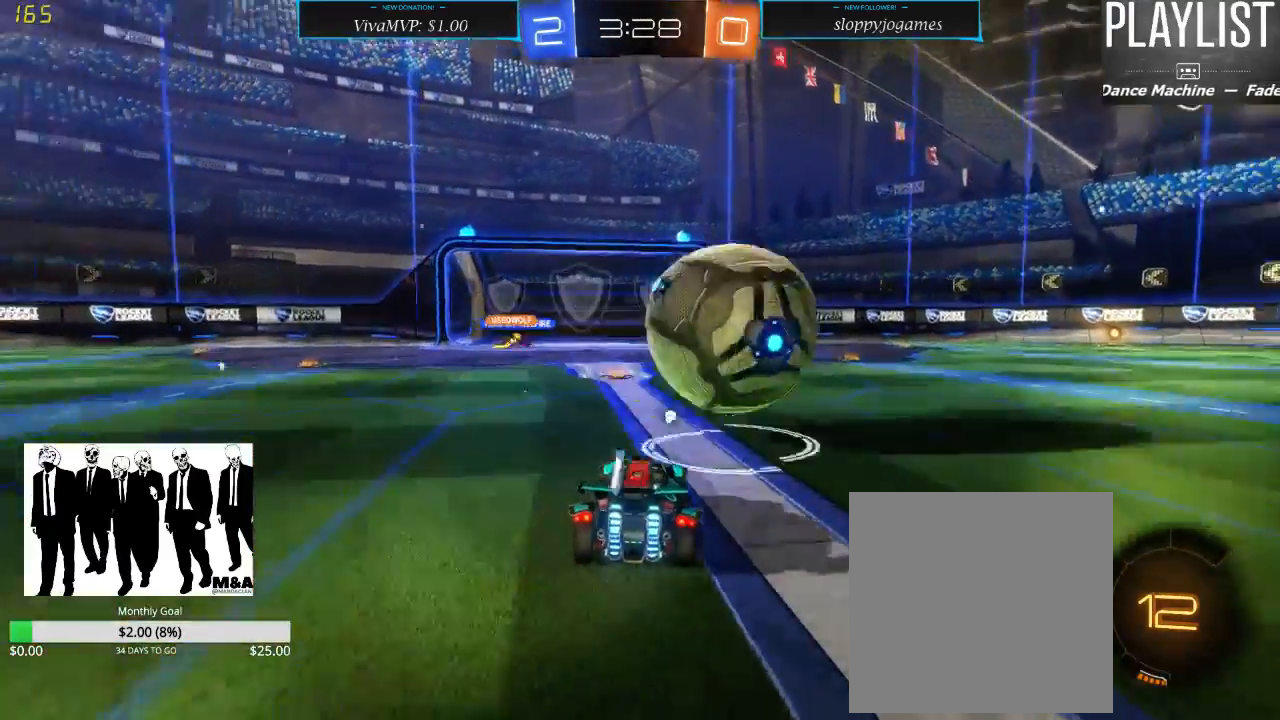
{"dt_ms": 500, "buttons": ["R2"], "left_stick": "right", "right_stick": "center", "events": [[417, "X", "down"], [500, "X", "up"]]}
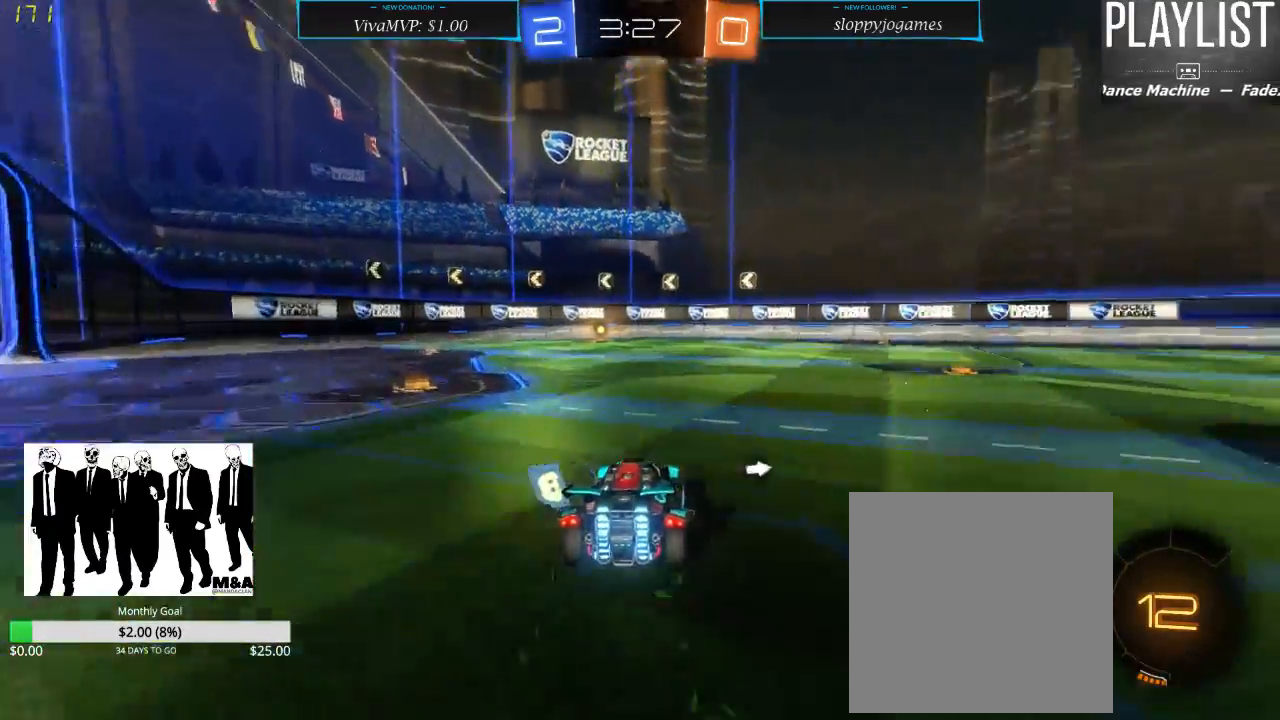
{"dt_ms": 500, "buttons": ["R1", "R2"], "left_stick": "center", "right_stick": "center", "events": [[183, "B", "down"], [183, "Y", "down"], [267, "B", "up"], [267, "Y", "up"], [350, "left_stick", "center"], [483, "R1", "down"]]}
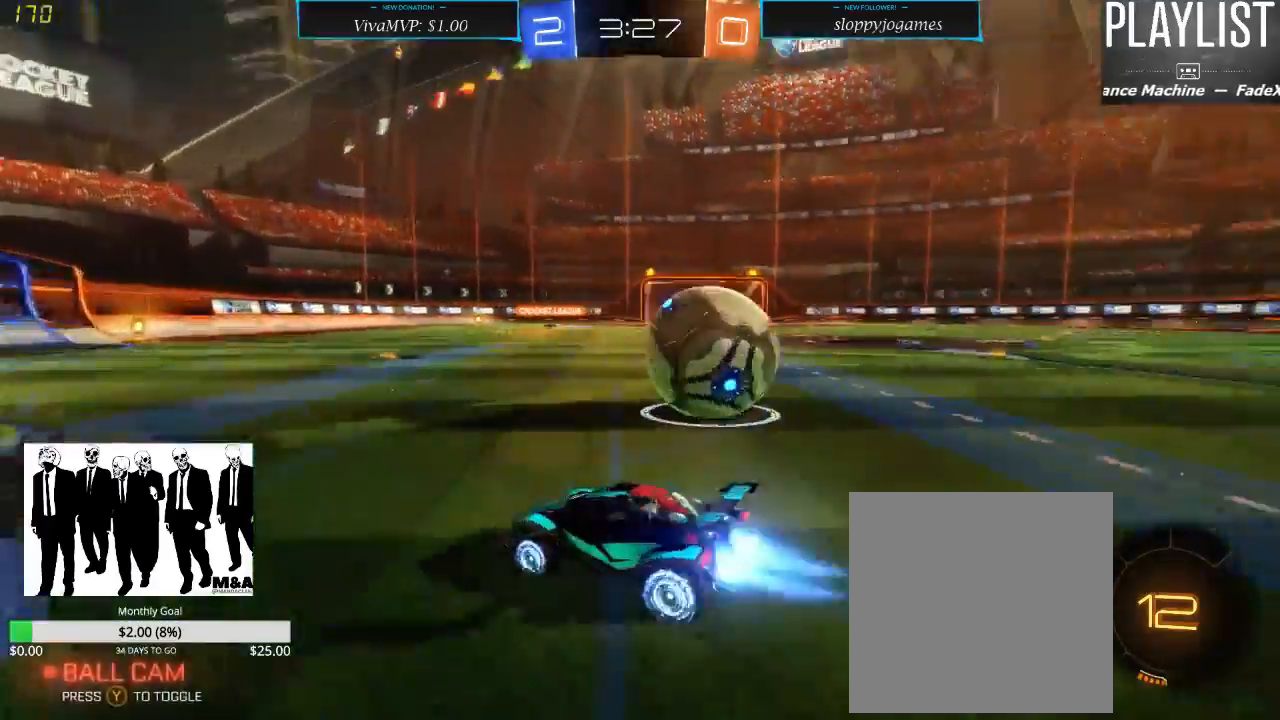
{"dt_ms": 500, "buttons": ["L2"], "left_stick": "down-right", "right_stick": "center", "events": [[17, "left_stick", "right"], [233, "R1", "up"], [283, "L2", "down"], [383, "R2", "up"], [383, "left_stick", "down-right"]]}
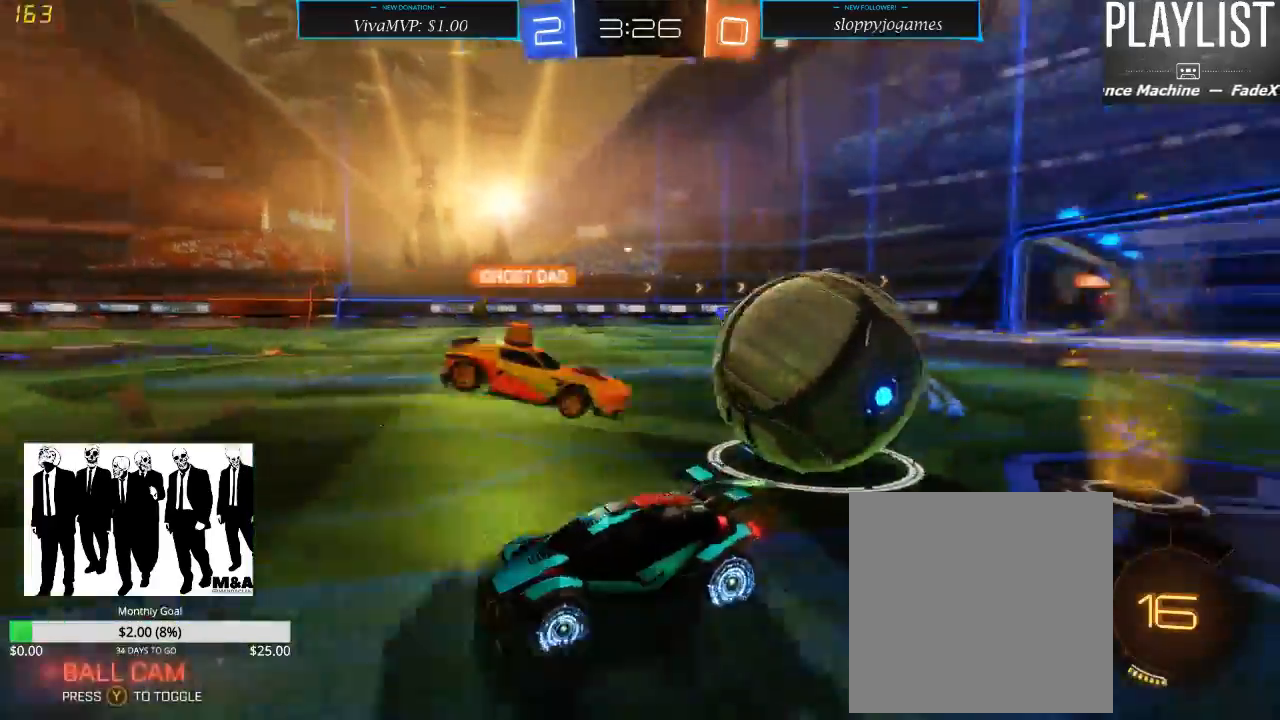
{"dt_ms": 500, "buttons": ["R2"], "left_stick": "center", "right_stick": "center", "events": [[17, "left_stick", "center"], [100, "L2", "up"], [100, "R2", "down"], [233, "left_stick", "left"], [483, "left_stick", "center"]]}
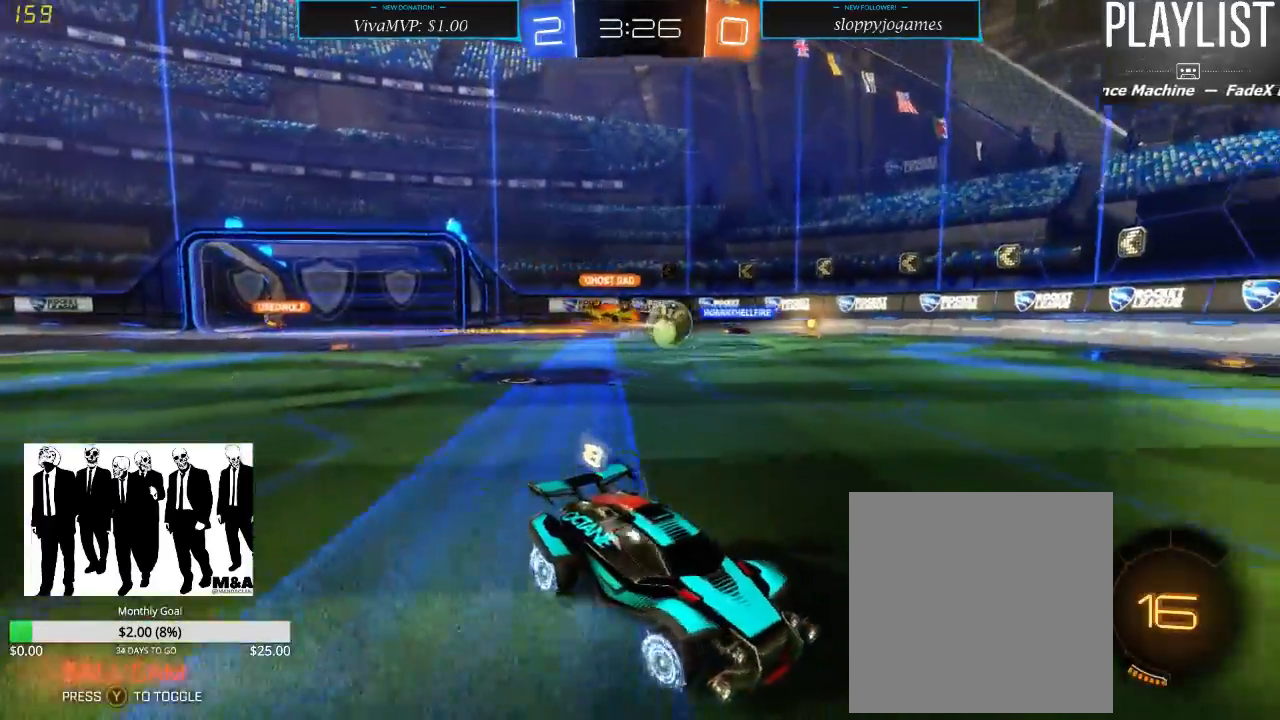
{"dt_ms": 500, "buttons": ["X", "R2"], "left_stick": "left", "right_stick": "center", "events": [[50, "left_stick", "left"], [433, "X", "down"]]}
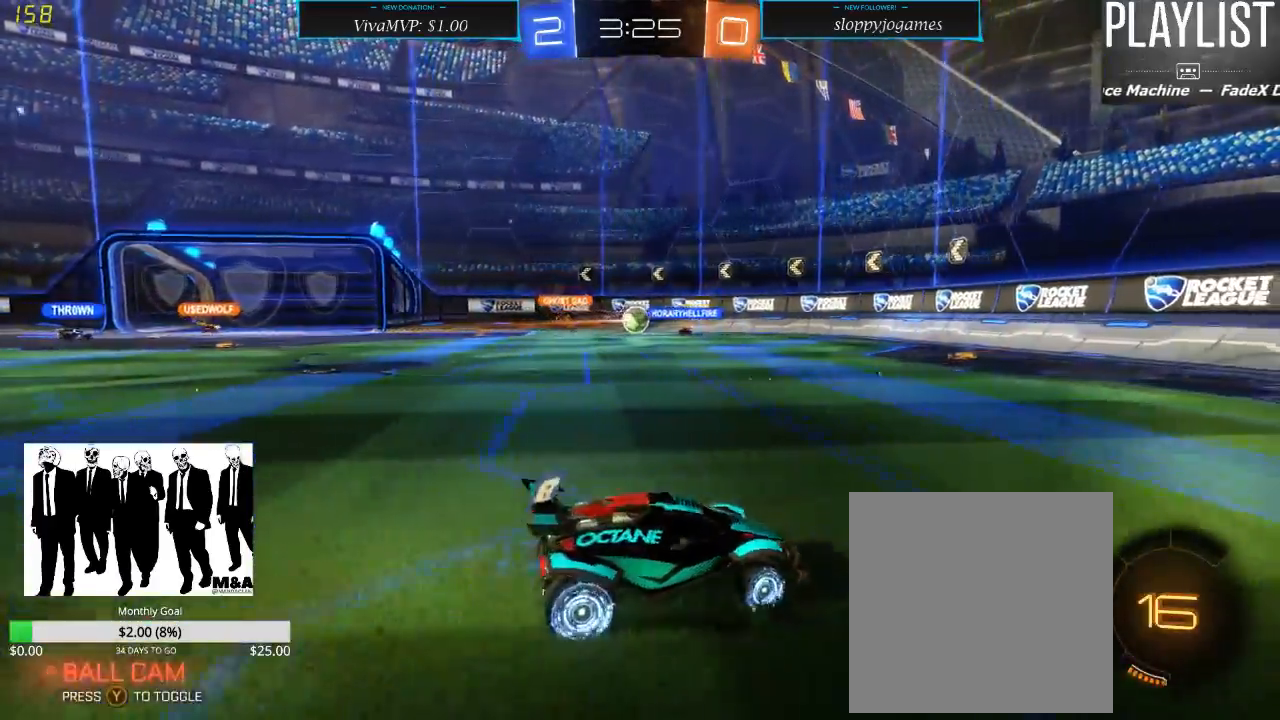
{"dt_ms": 500, "buttons": ["R2"], "left_stick": "right", "right_stick": "center", "events": [[33, "X", "up"], [150, "left_stick", "center"], [500, "left_stick", "right"]]}
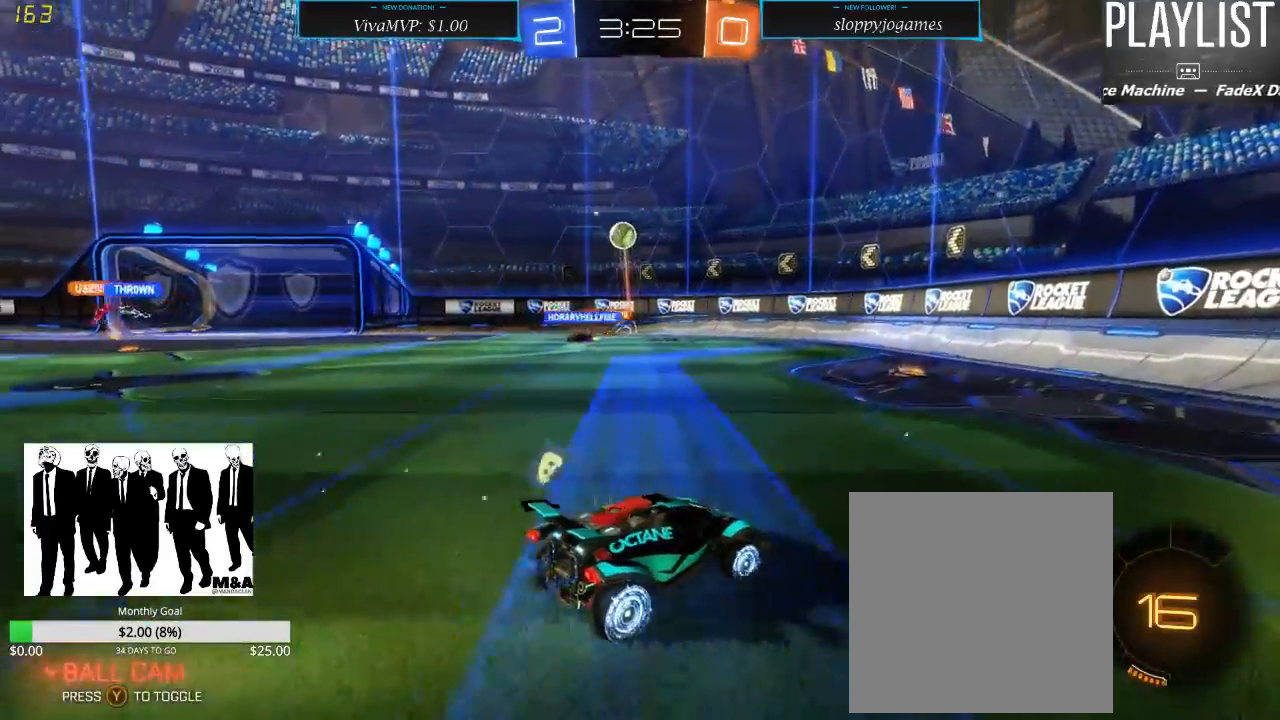
{"dt_ms": 1000, "buttons": ["R2"], "left_stick": "center", "right_stick": "center", "events": [[83, "left_stick", "center"], [183, "left_stick", "left"], [483, "left_stick", "center"], [683, "left_stick", "left"], [983, "left_stick", "center"]]}
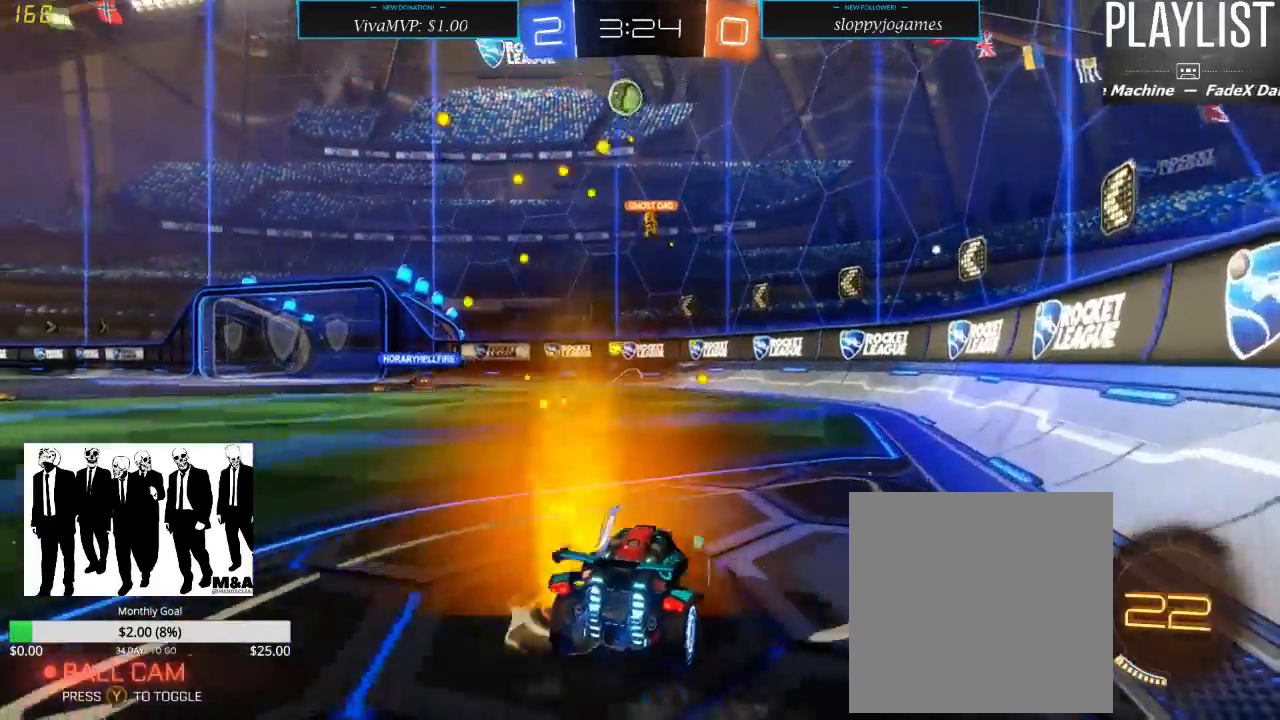
{"dt_ms": 500, "buttons": ["R2"], "left_stick": "center", "right_stick": "center", "events": [[250, "left_stick", "right"], [433, "left_stick", "center"]]}
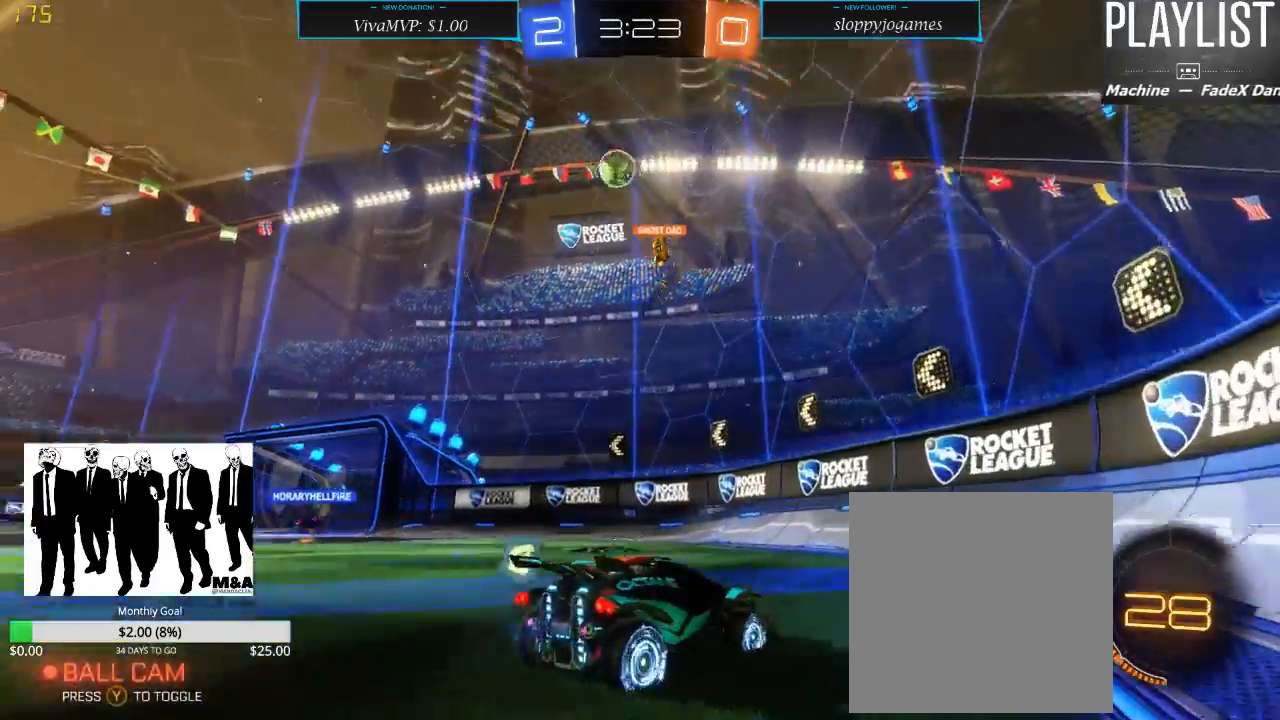
{"dt_ms": 500, "buttons": ["R2"], "left_stick": "center", "right_stick": "center", "events": [[200, "left_stick", "left"], [367, "left_stick", "center"]]}
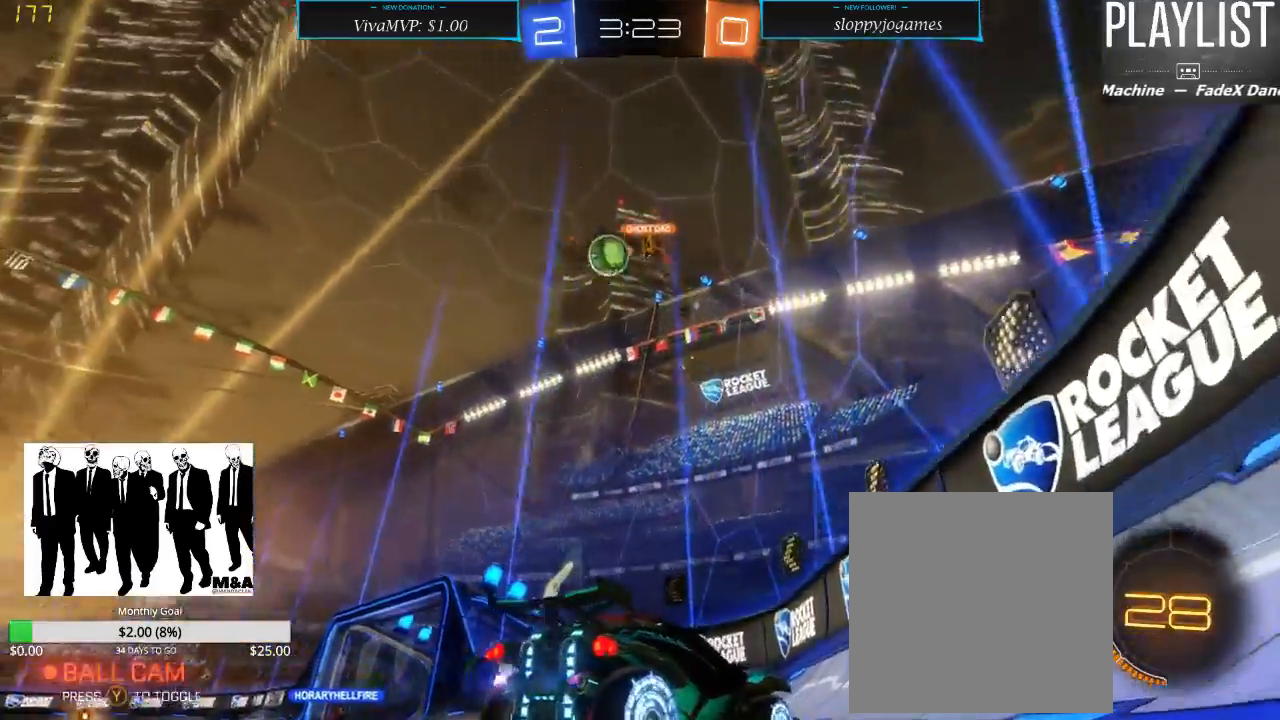
{"dt_ms": 500, "buttons": ["R2"], "left_stick": "down-left", "right_stick": "center", "events": [[367, "left_stick", "down-left"]]}
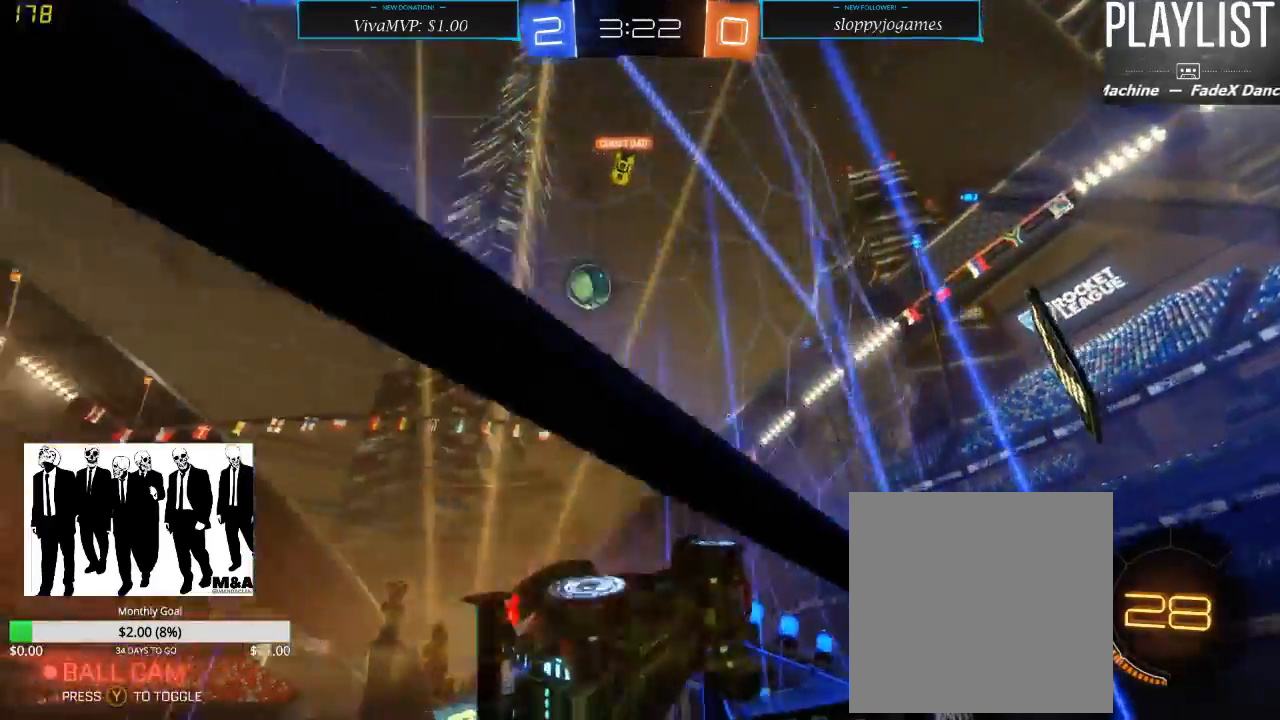
{"dt_ms": 500, "buttons": ["R2"], "left_stick": "center", "right_stick": "center", "events": [[467, "left_stick", "center"]]}
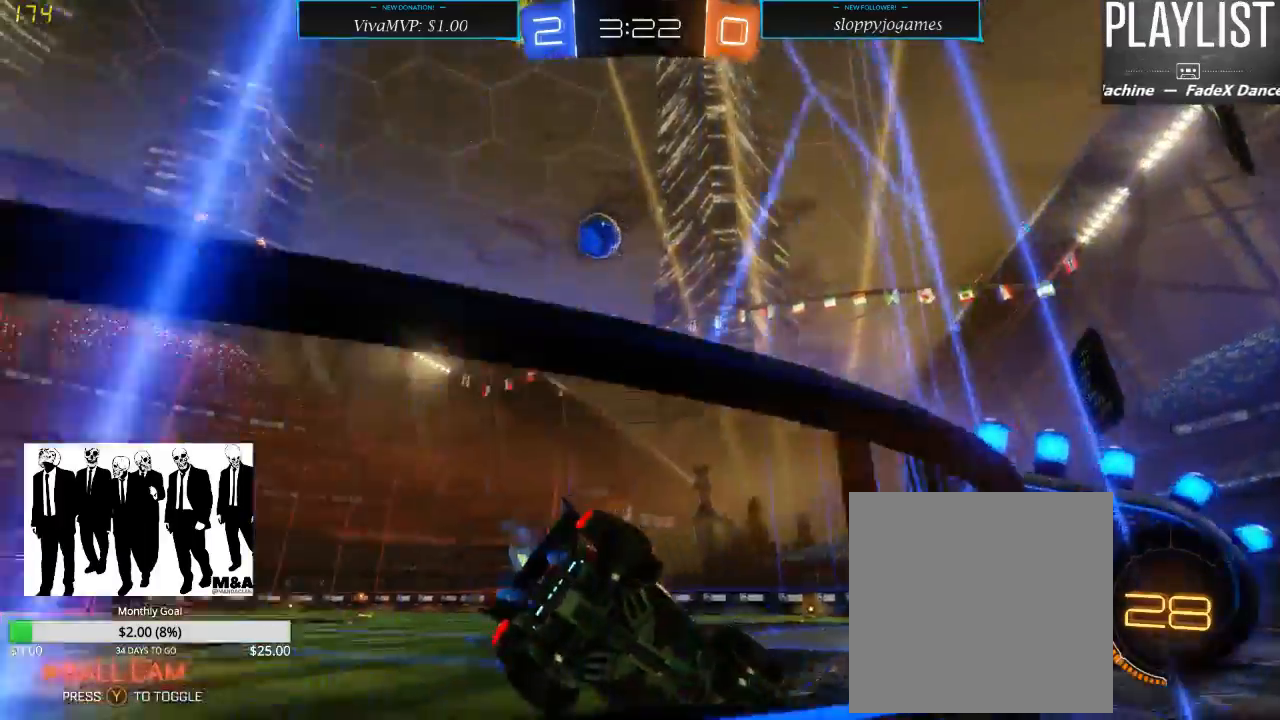
{"dt_ms": 500, "buttons": ["R2"], "left_stick": "center", "right_stick": "center", "events": [[167, "left_stick", "left"], [267, "left_stick", "center"]]}
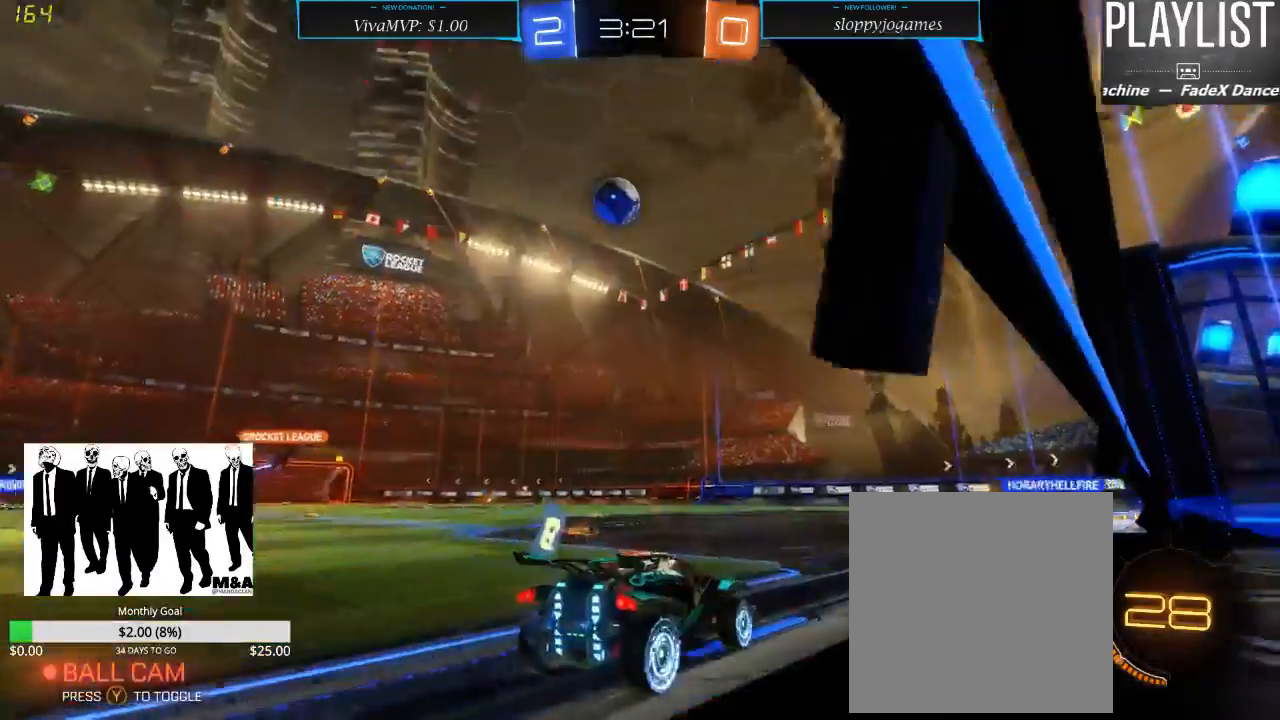
{"dt_ms": 500, "buttons": ["R2"], "left_stick": "right", "right_stick": "center", "events": [[433, "left_stick", "right"]]}